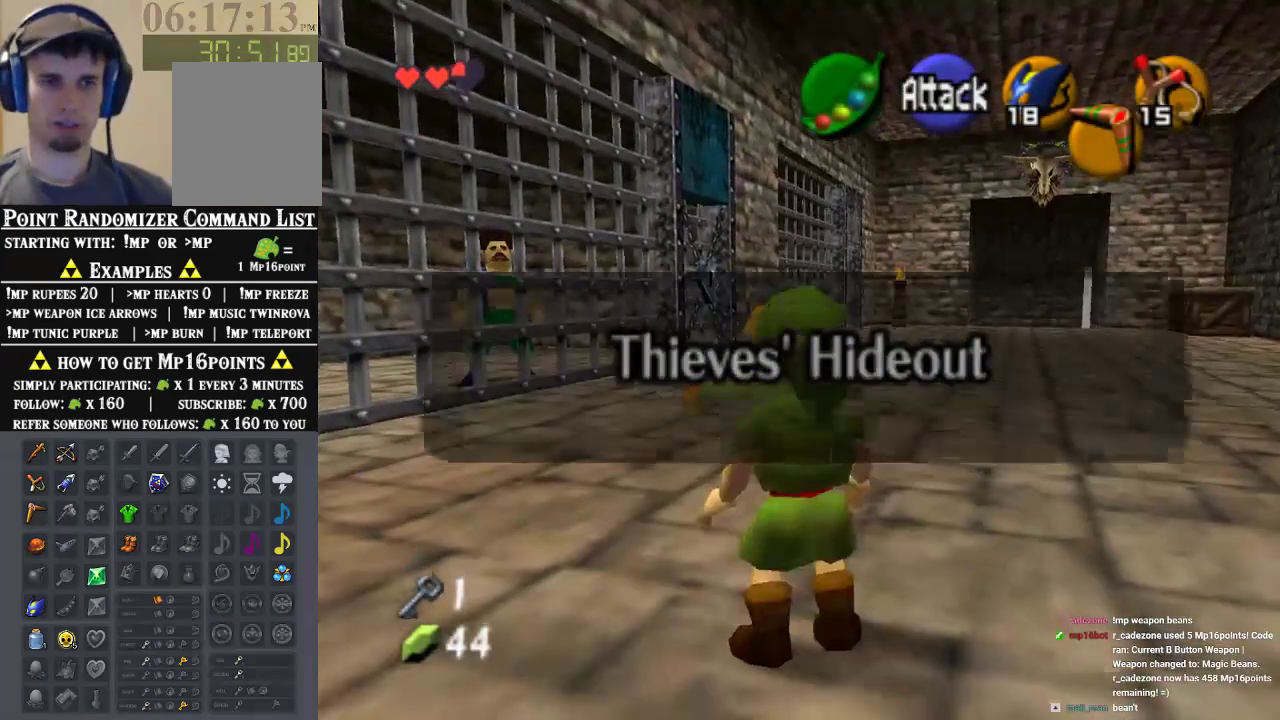
Gameplay with a controller (Nintendo layout); each line is a JSON object with the inputs held at the frame after it (dt_ms = milliseconds from this image to that frame). "events" lists button and stick changes between this image and that frame as [ms after this image, input, new state], when the widget could be followed in between. Not read: A C_DOWN C_RIGHT L1 L3 R1 R3.
{"dt_ms": 500, "buttons": [], "left_stick": "center", "events": [[300, "left_stick", "center"]]}
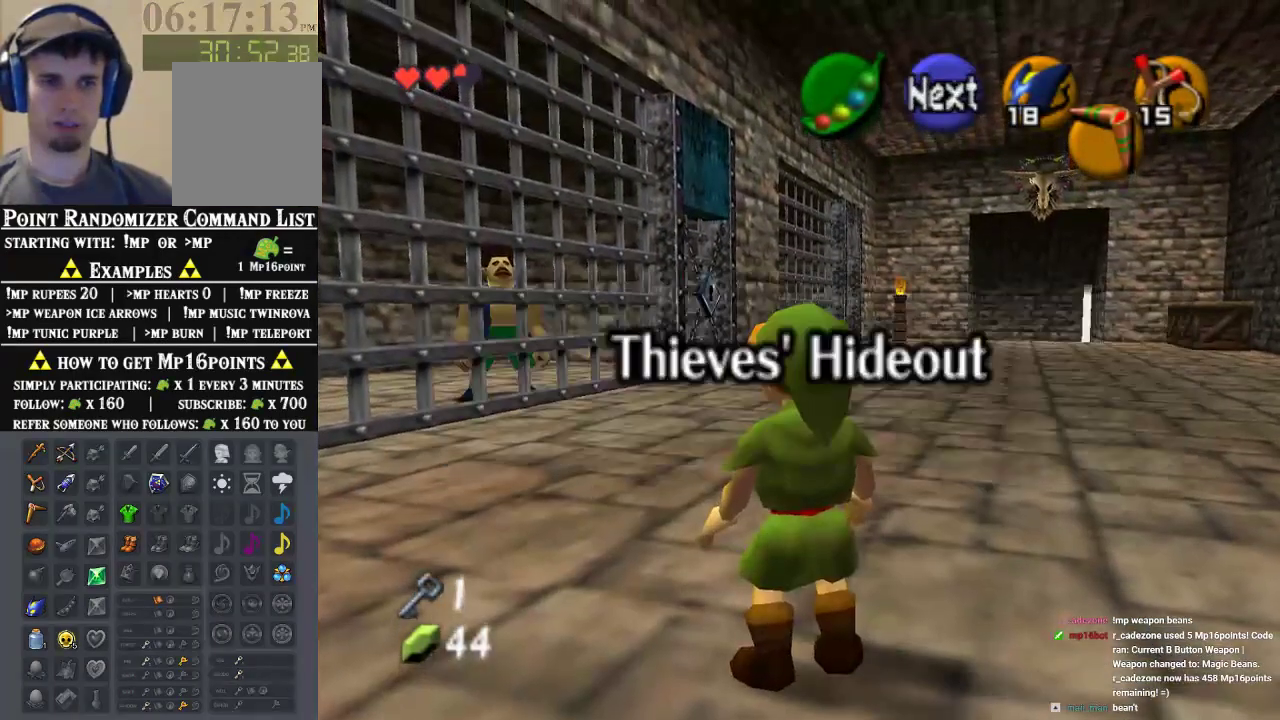
{"dt_ms": 500, "buttons": [], "left_stick": "up-left", "events": [[133, "left_stick", "up"], [233, "left_stick", "up-left"]]}
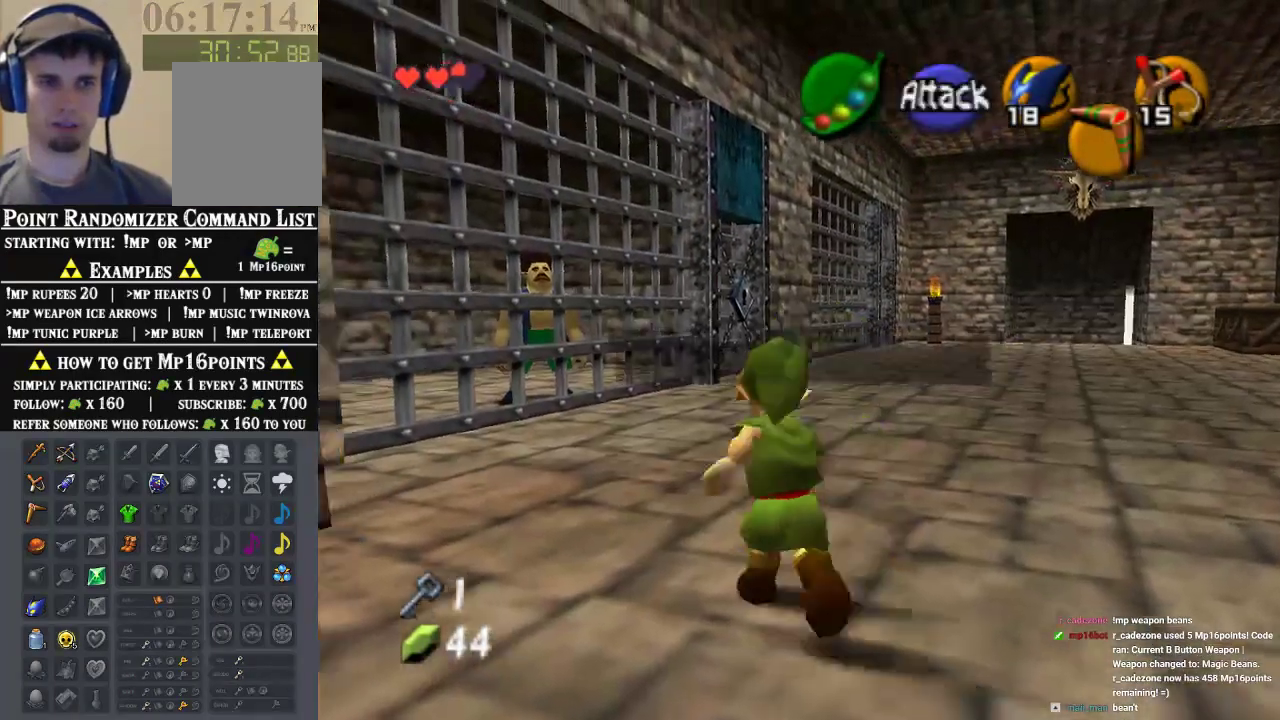
{"dt_ms": 500, "buttons": [], "left_stick": "up-left", "events": []}
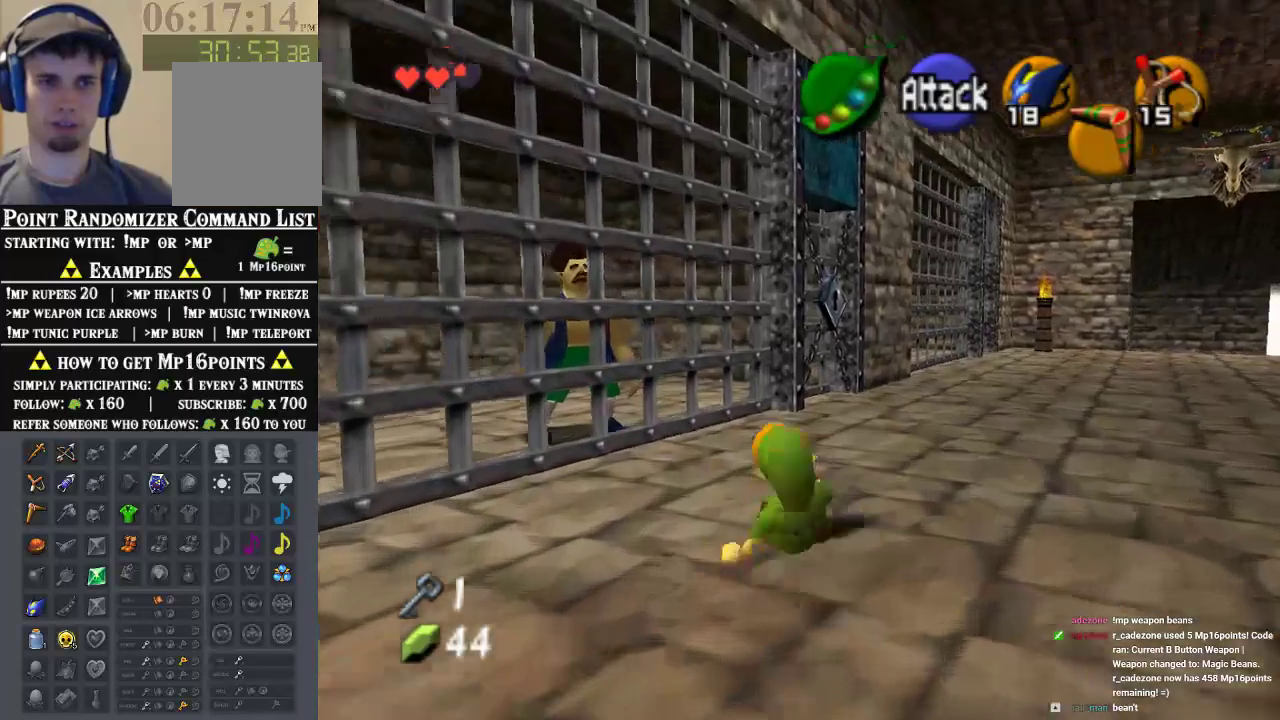
{"dt_ms": 500, "buttons": ["Z"], "left_stick": "center", "events": [[267, "Z", "down"], [300, "left_stick", "center"]]}
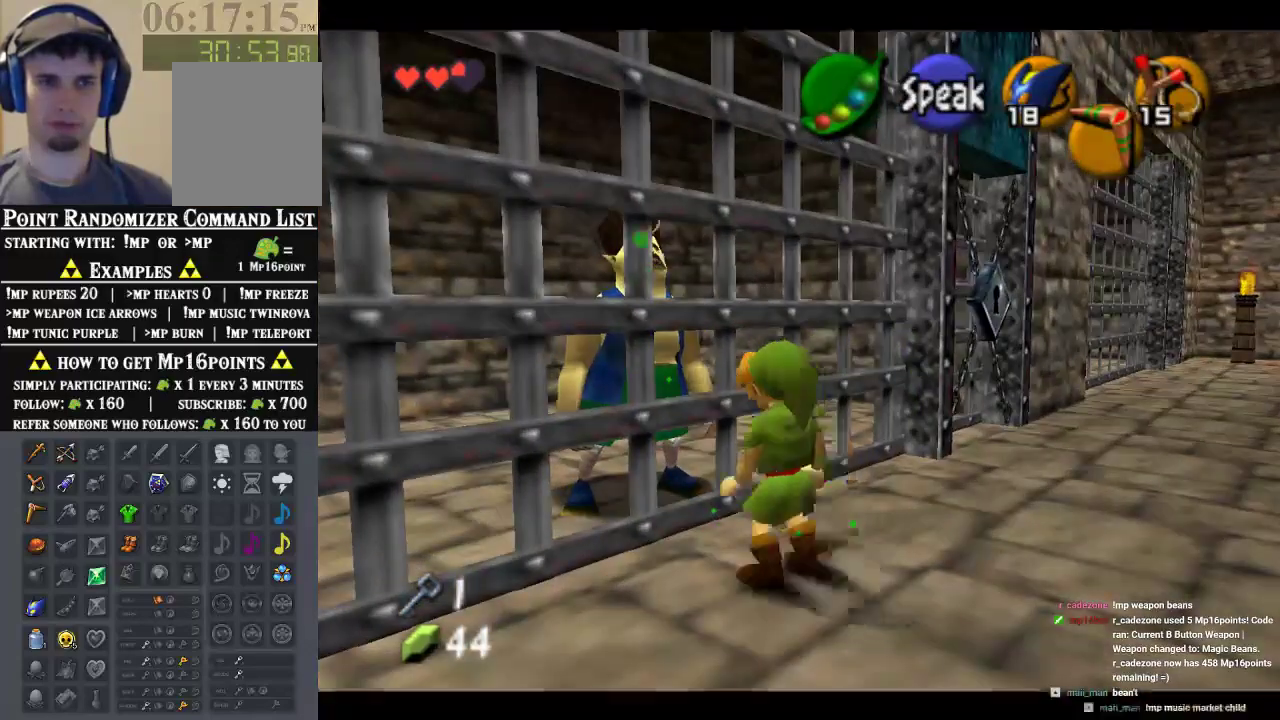
{"dt_ms": 500, "buttons": [], "left_stick": "center", "events": [[267, "Z", "up"]]}
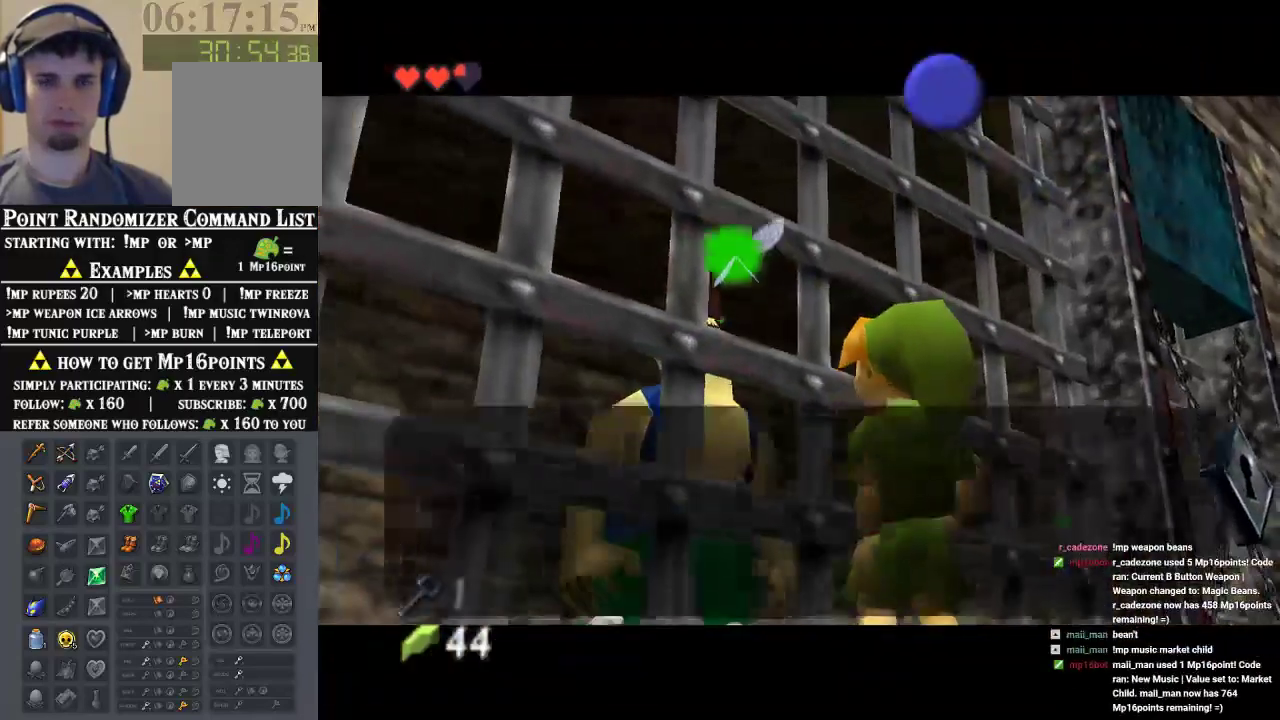
{"dt_ms": 500, "buttons": [], "left_stick": "center", "events": []}
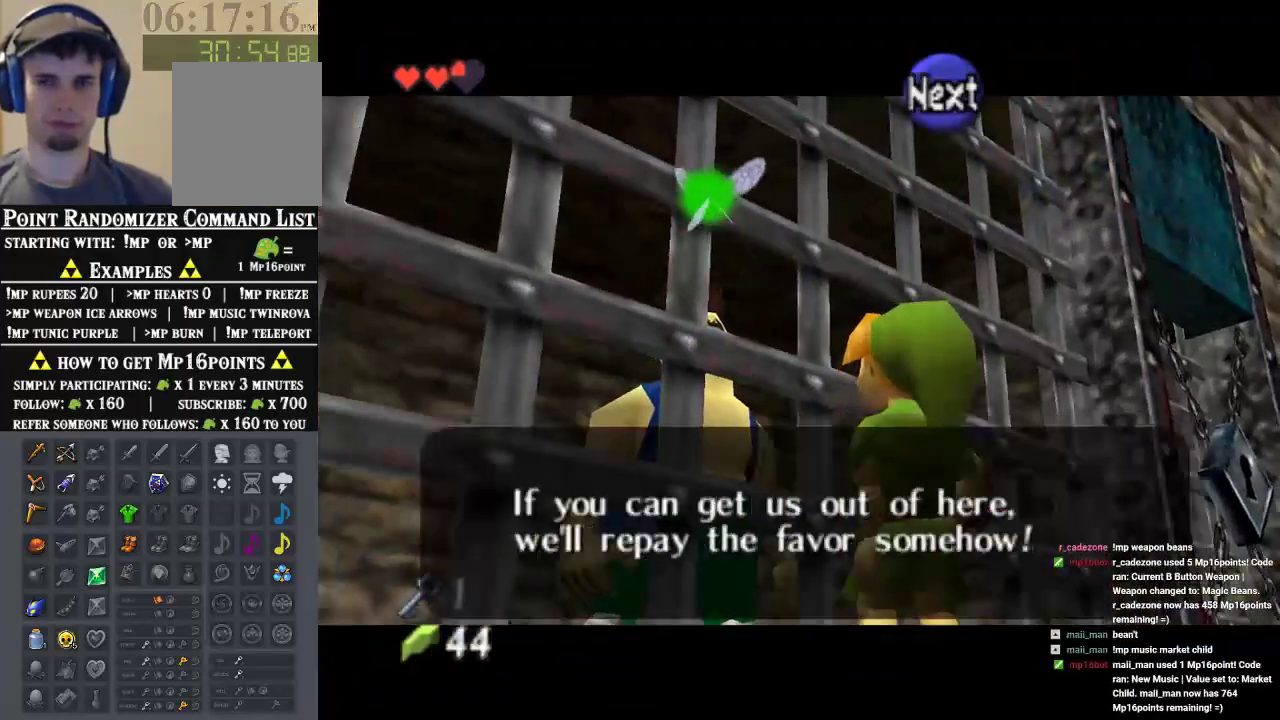
{"dt_ms": 500, "buttons": [], "left_stick": "down-right", "events": [[433, "left_stick", "down-right"]]}
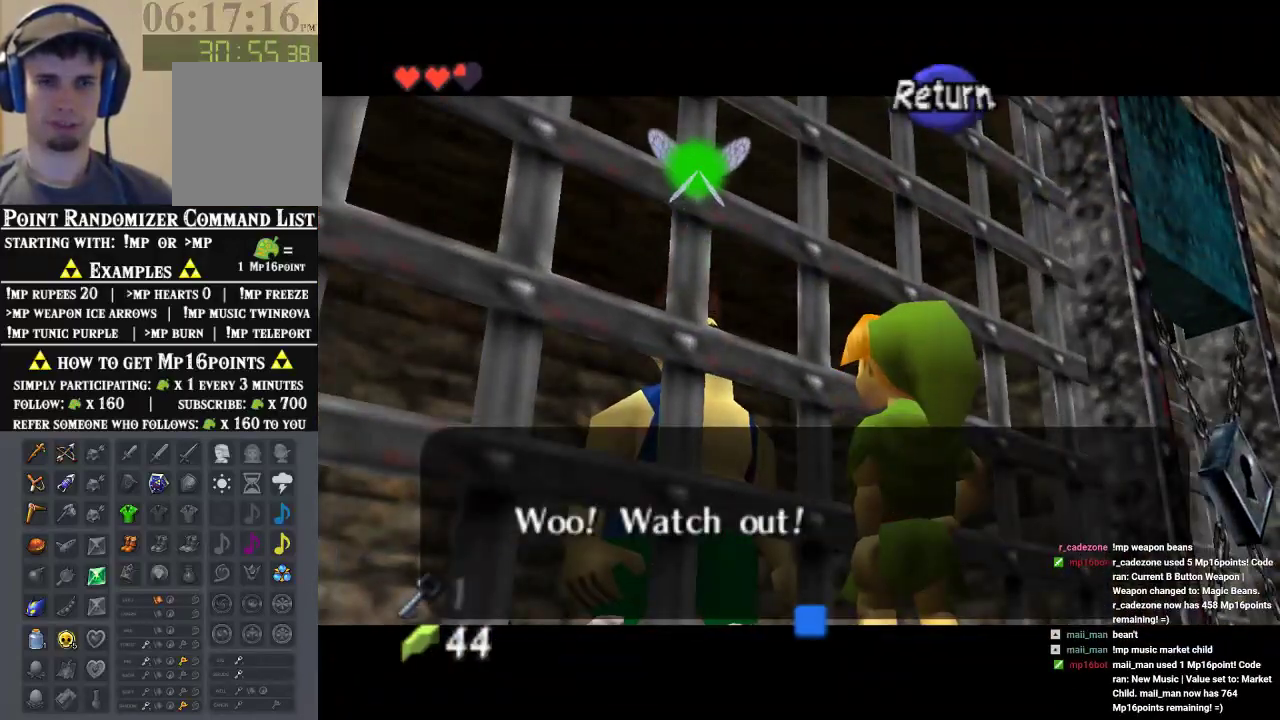
{"dt_ms": 500, "buttons": [], "left_stick": "down-right", "events": []}
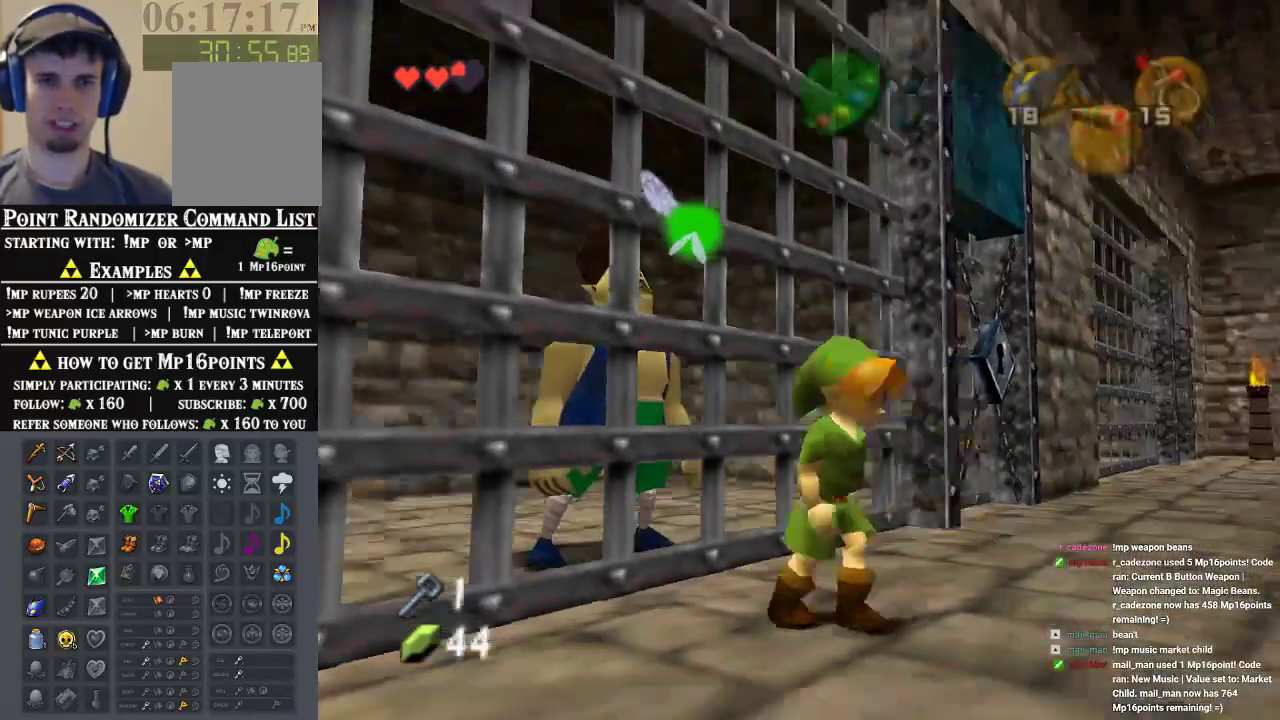
{"dt_ms": 1000, "buttons": ["Z"], "left_stick": "right"}
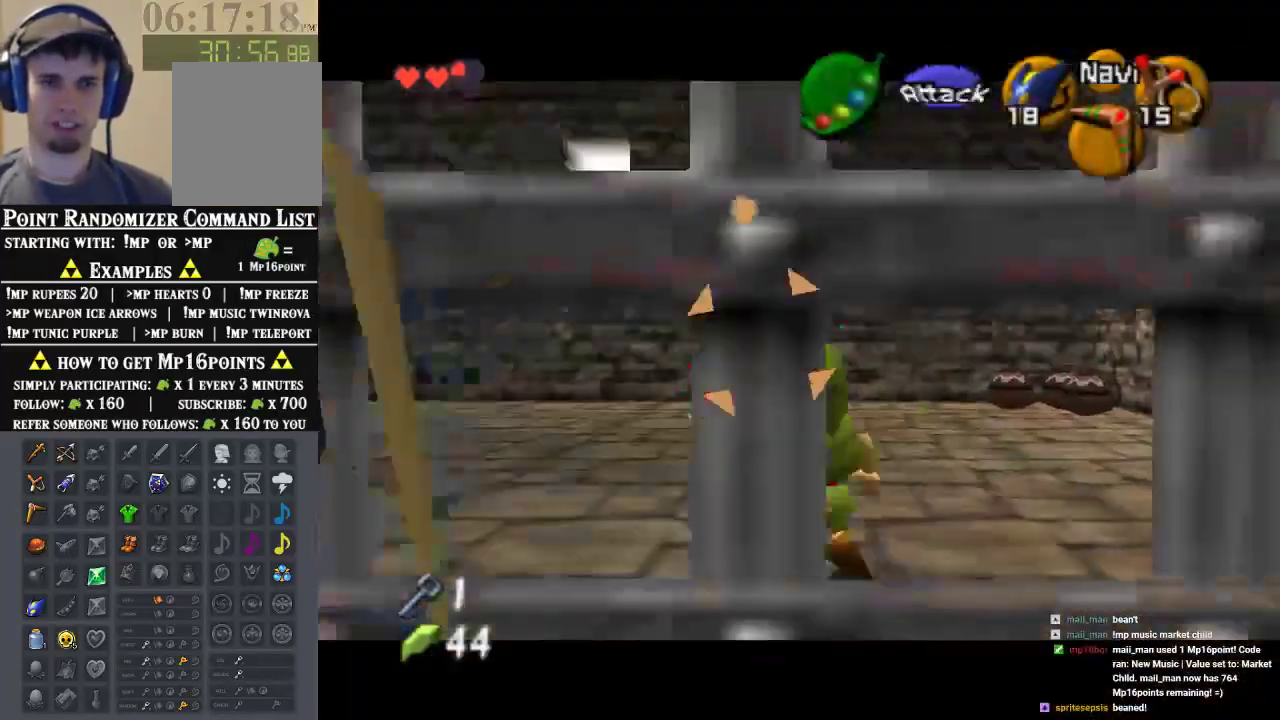
{"dt_ms": 500, "buttons": ["Z"], "left_stick": "up-right", "events": [[167, "left_stick", "up-right"]]}
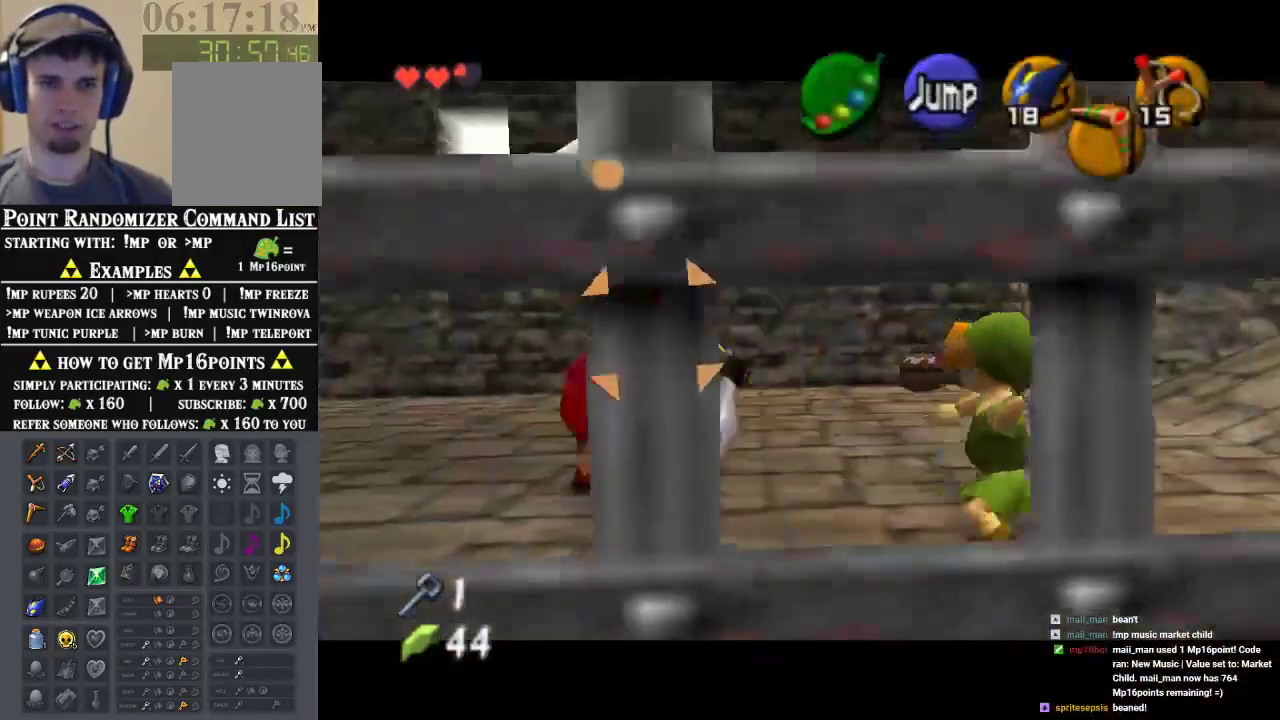
{"dt_ms": 500, "buttons": ["Z"], "left_stick": "up-right", "events": []}
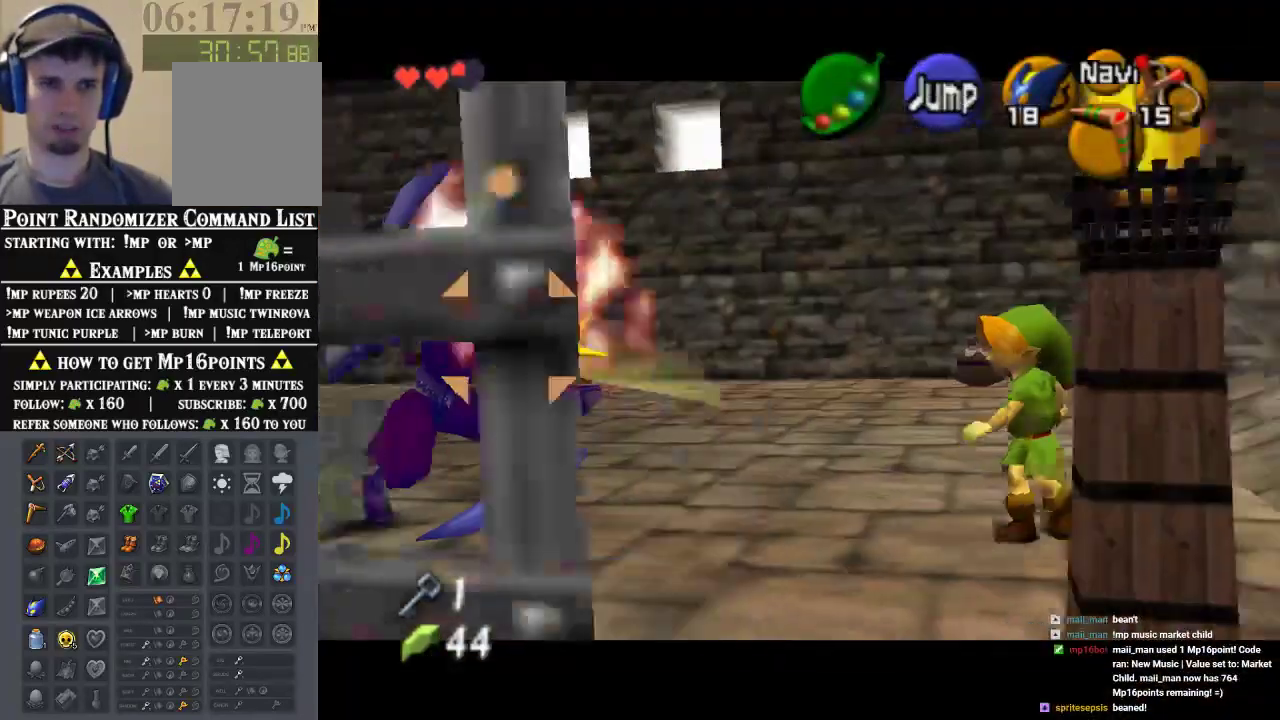
{"dt_ms": 500, "buttons": ["Z"], "left_stick": "up", "events": [[100, "left_stick", "up"]]}
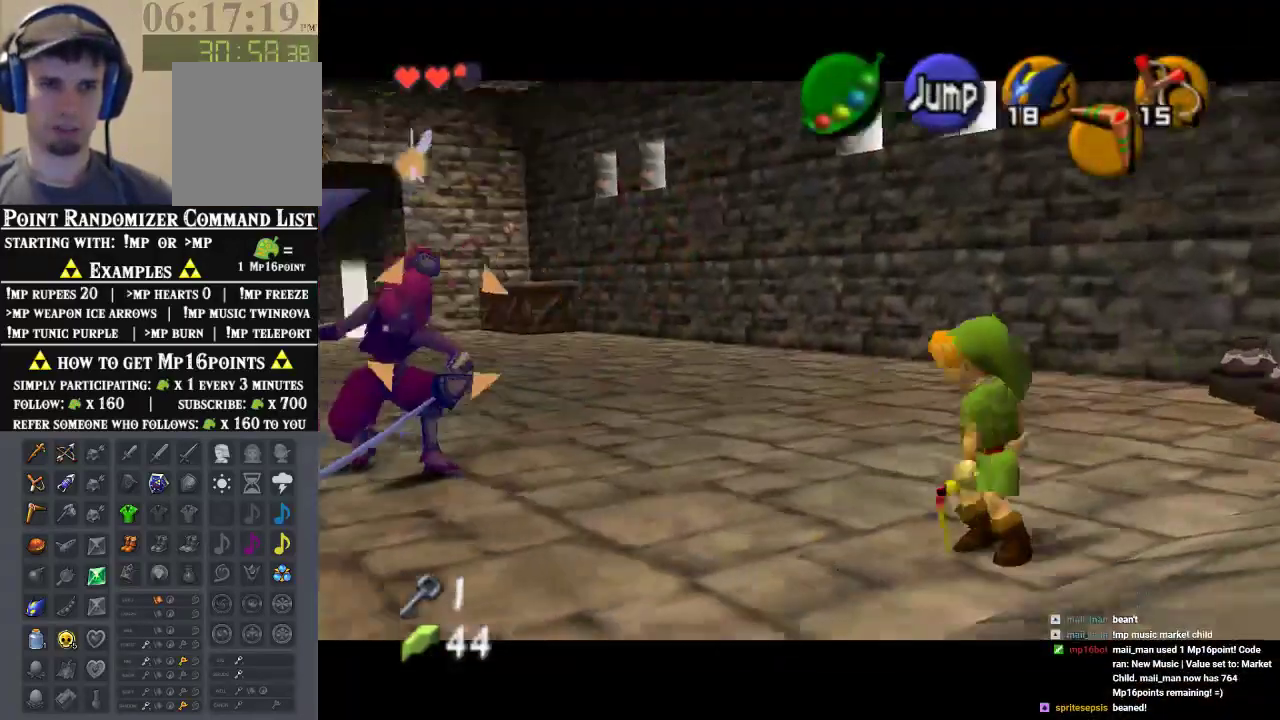
{"dt_ms": 500, "buttons": ["Z"], "left_stick": "center", "events": [[67, "left_stick", "up-left"], [200, "left_stick", "up"], [333, "left_stick", "center"]]}
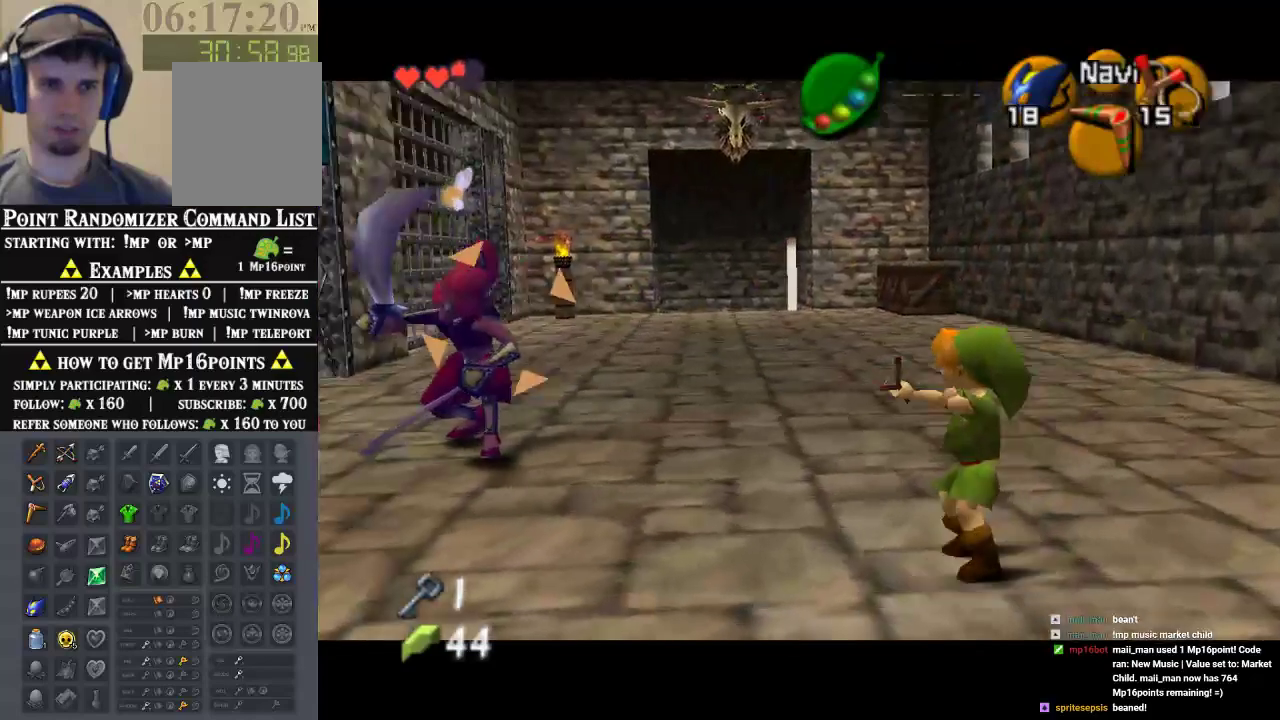
{"dt_ms": 500, "buttons": ["Z"], "left_stick": "up-right", "events": [[433, "left_stick", "up-right"]]}
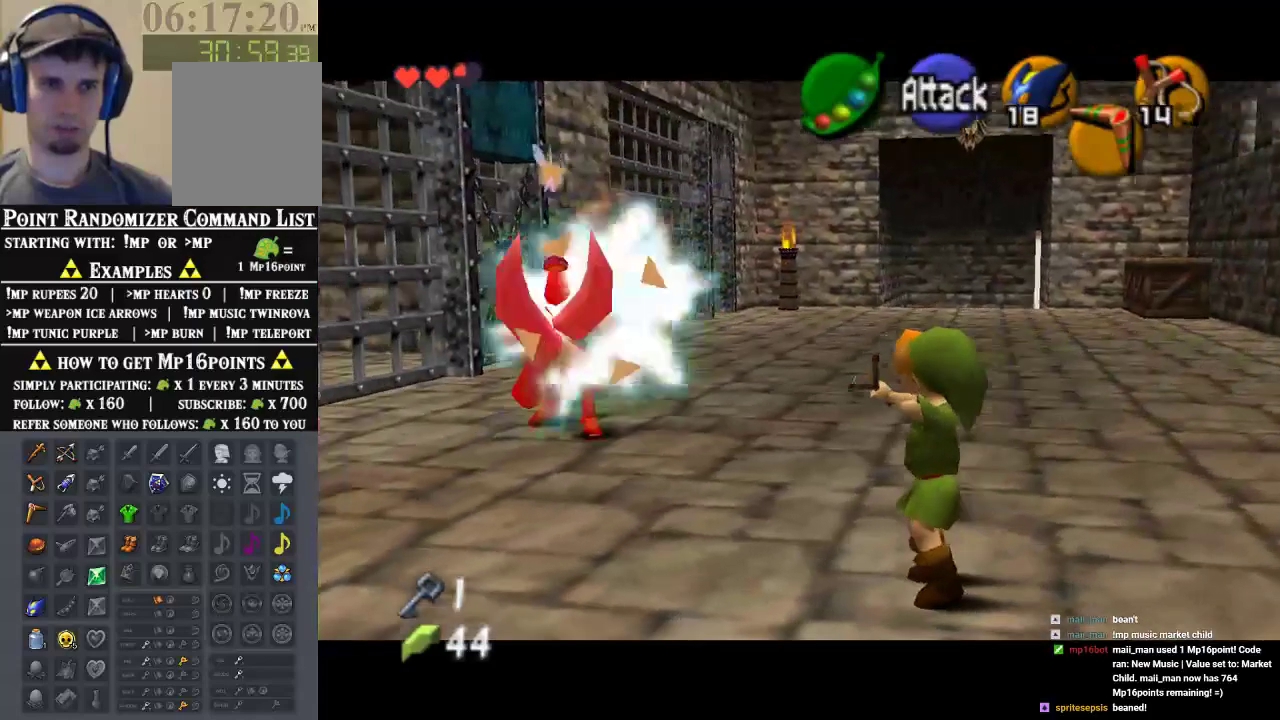
{"dt_ms": 500, "buttons": ["Z"], "left_stick": "up", "events": [[433, "left_stick", "up"]]}
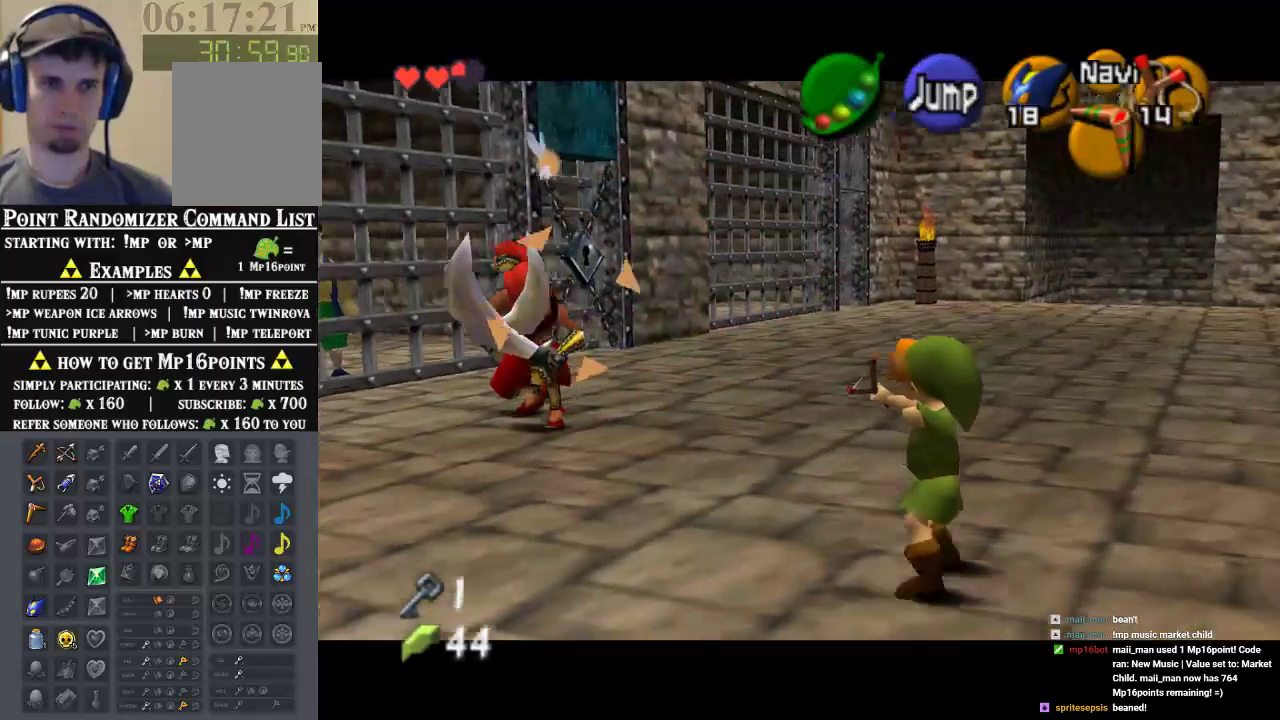
{"dt_ms": 500, "buttons": ["Z"], "left_stick": "up-right", "events": [[67, "left_stick", "up-right"], [167, "left_stick", "up"], [367, "left_stick", "up-right"]]}
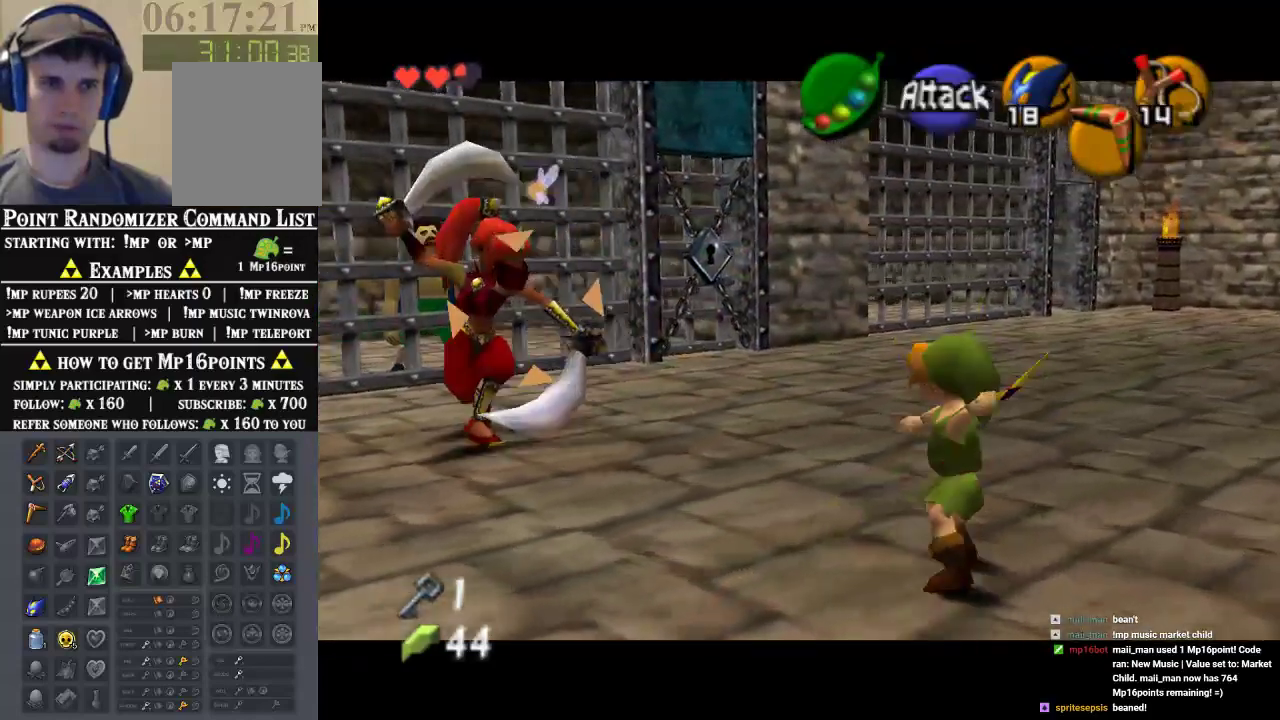
{"dt_ms": 500, "buttons": ["Z"], "left_stick": "up-left", "events": [[400, "left_stick", "up"], [500, "left_stick", "up-left"]]}
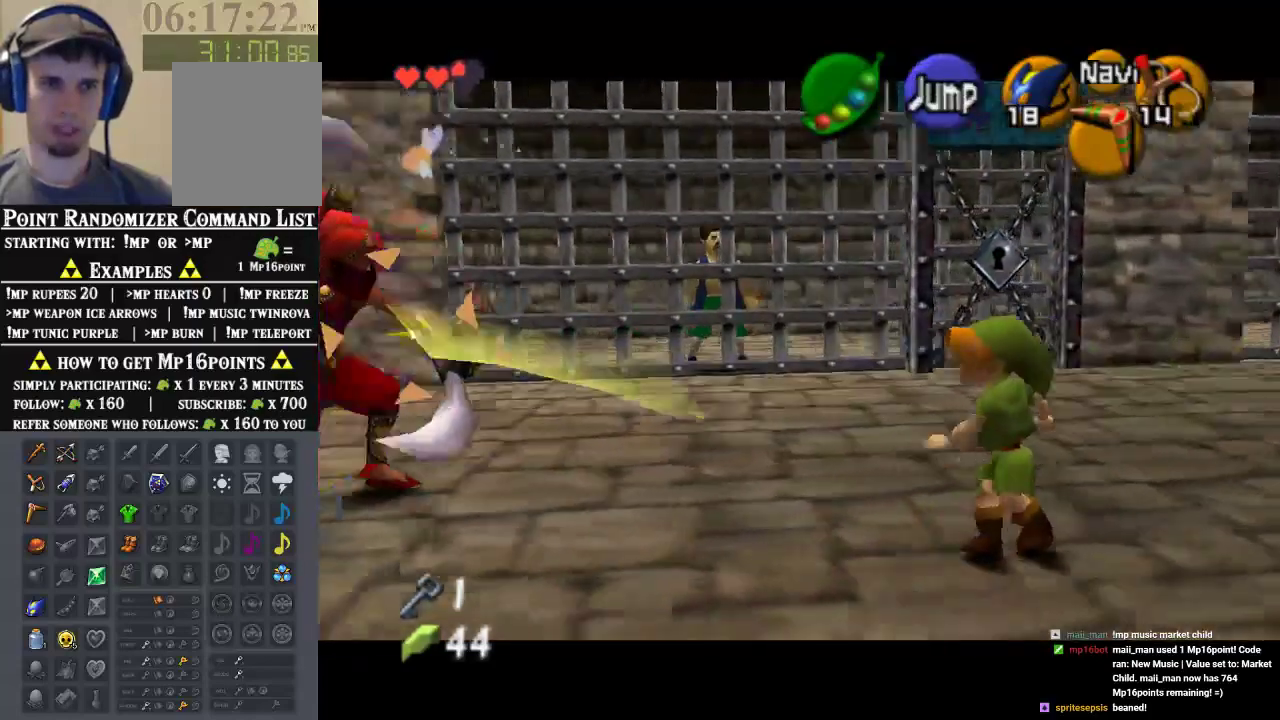
{"dt_ms": 500, "buttons": ["Z"], "left_stick": "up", "events": [[400, "left_stick", "up"]]}
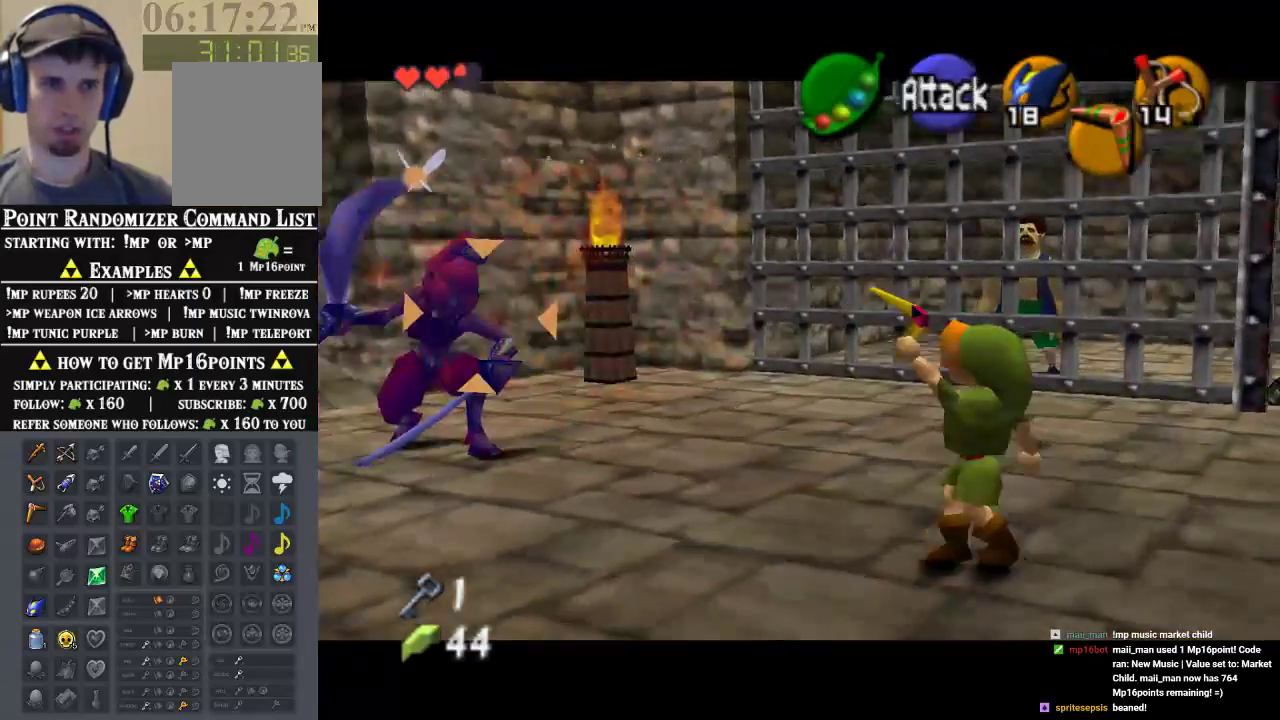
{"dt_ms": 500, "buttons": ["Z"], "left_stick": "center"}
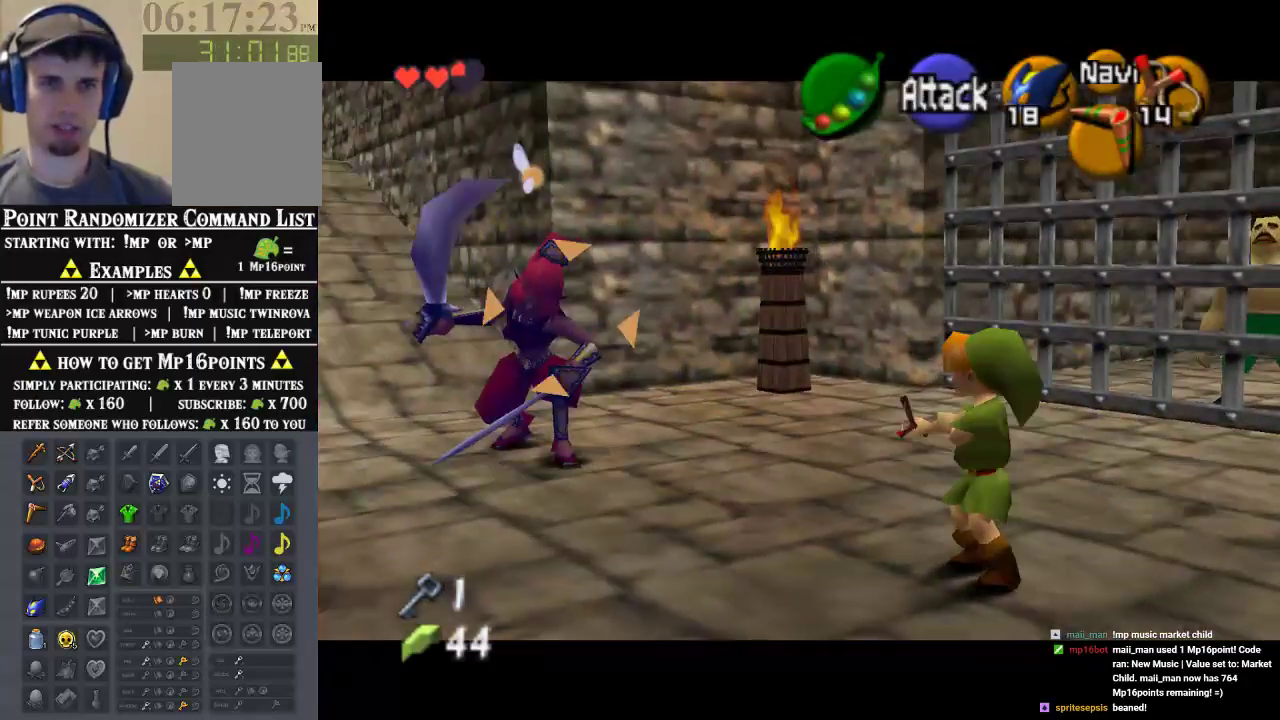
{"dt_ms": 500, "buttons": ["Z"], "left_stick": "center", "events": []}
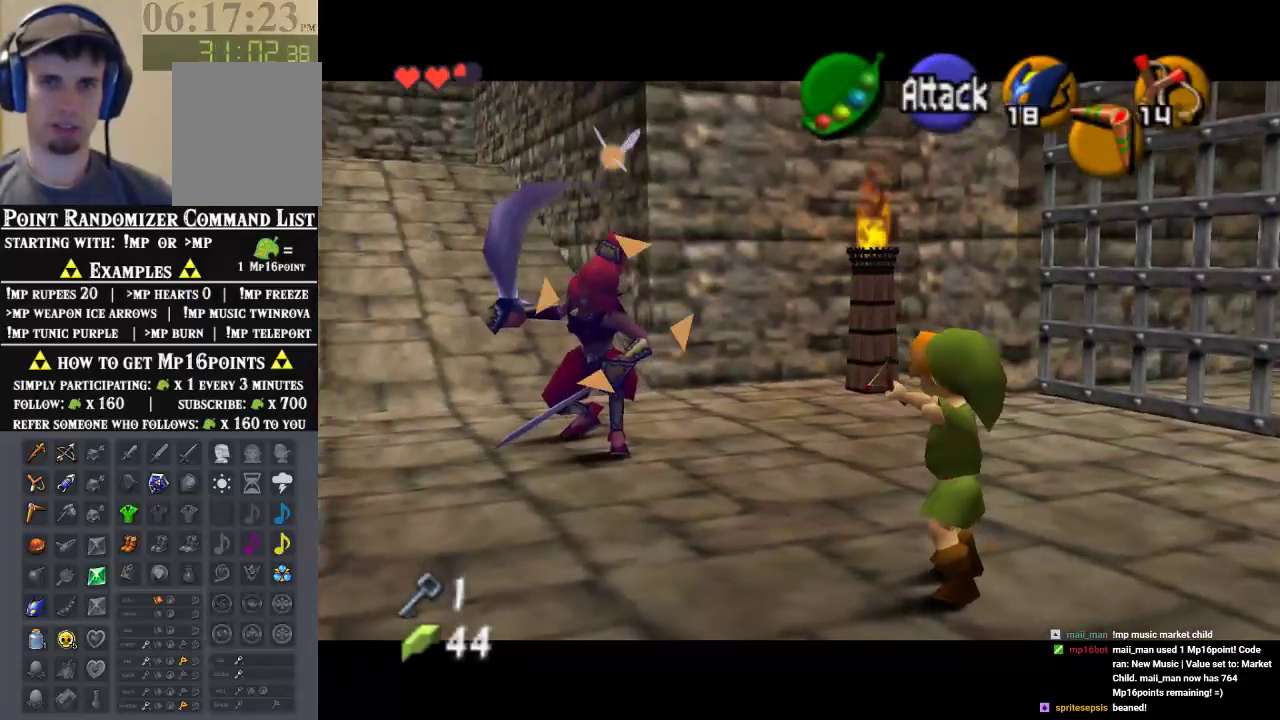
{"dt_ms": 500, "buttons": ["Z"], "left_stick": "center", "events": []}
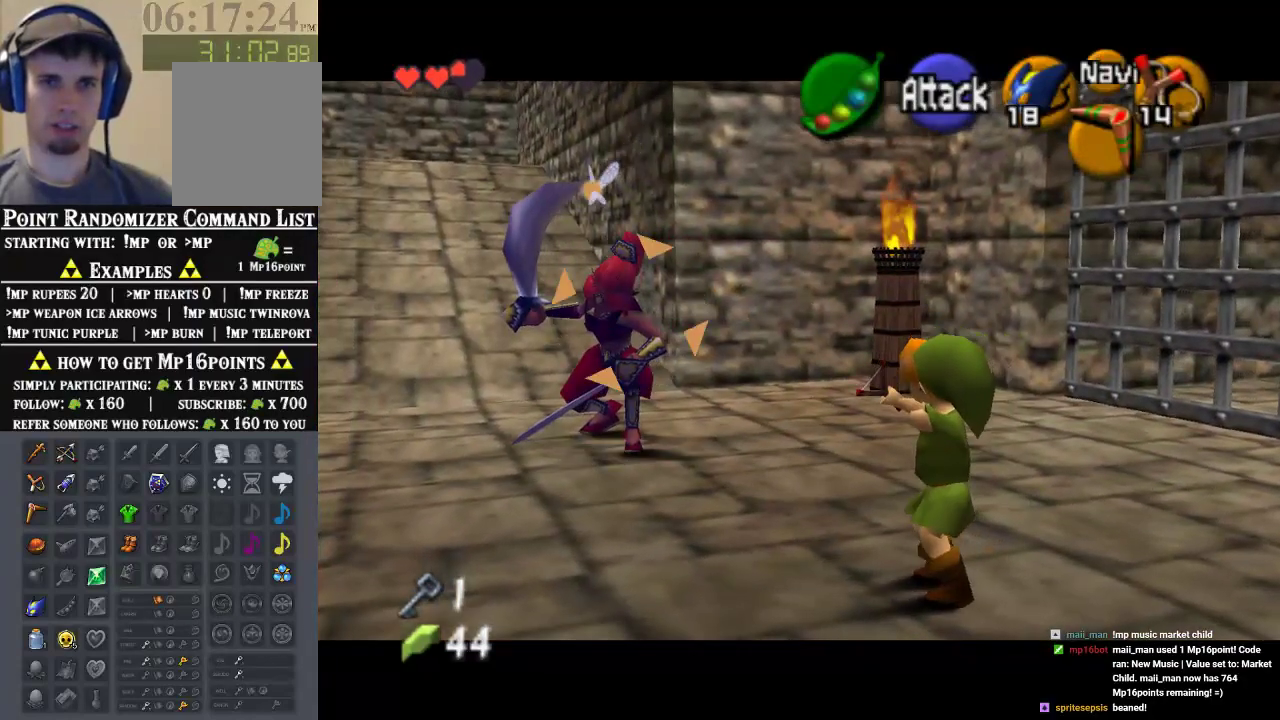
{"dt_ms": 500, "buttons": ["Z"], "left_stick": "center", "events": []}
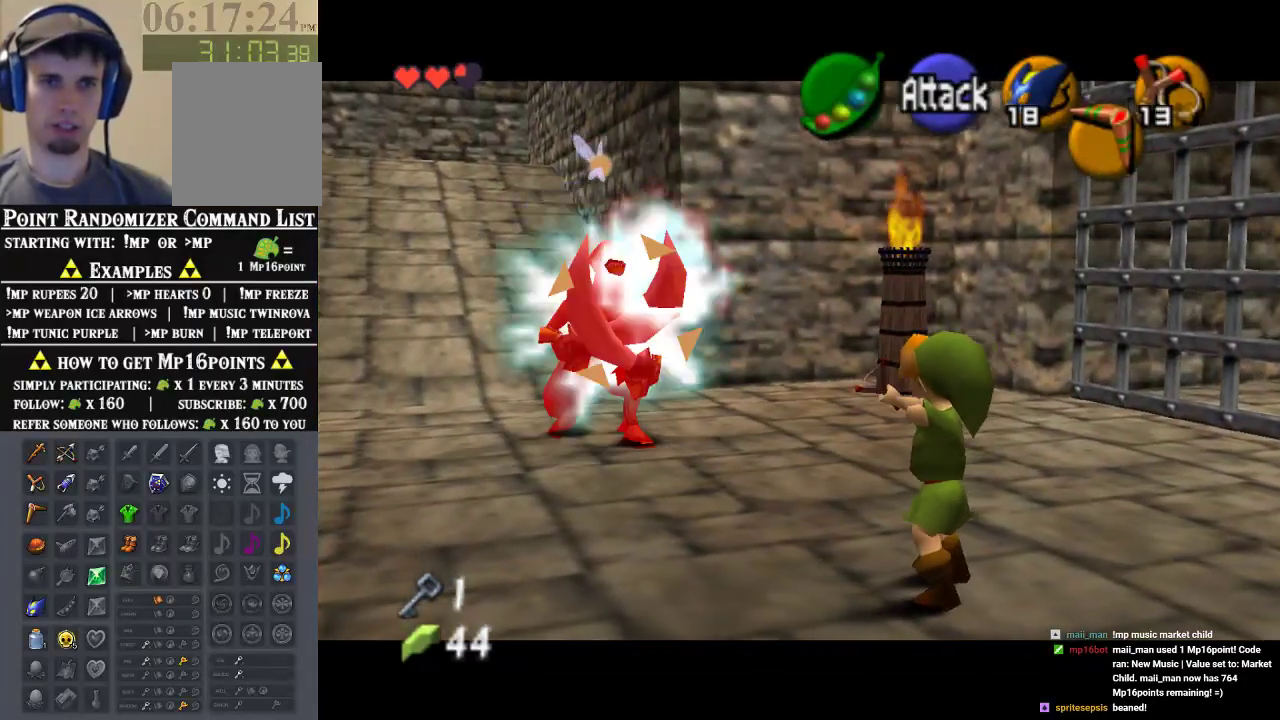
{"dt_ms": 500, "buttons": ["Z"], "left_stick": "center", "events": []}
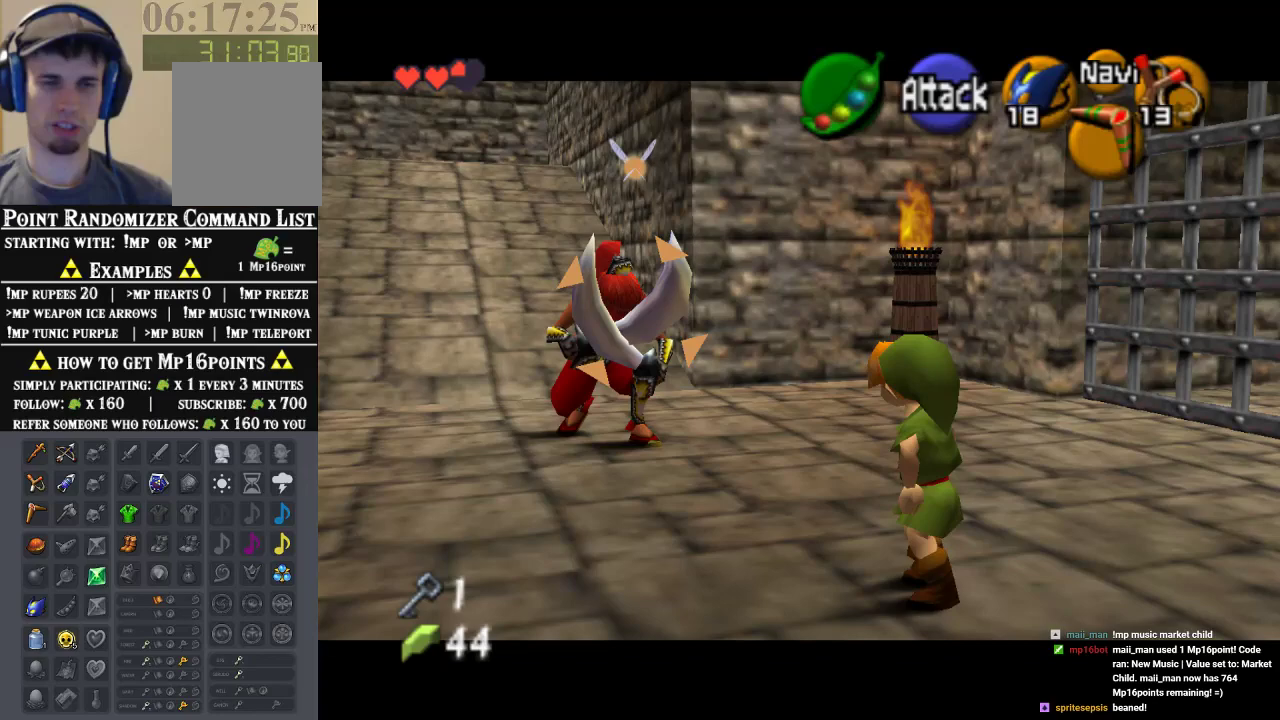
{"dt_ms": 500, "buttons": ["Z"], "left_stick": "down-right", "events": [[333, "left_stick", "down-right"]]}
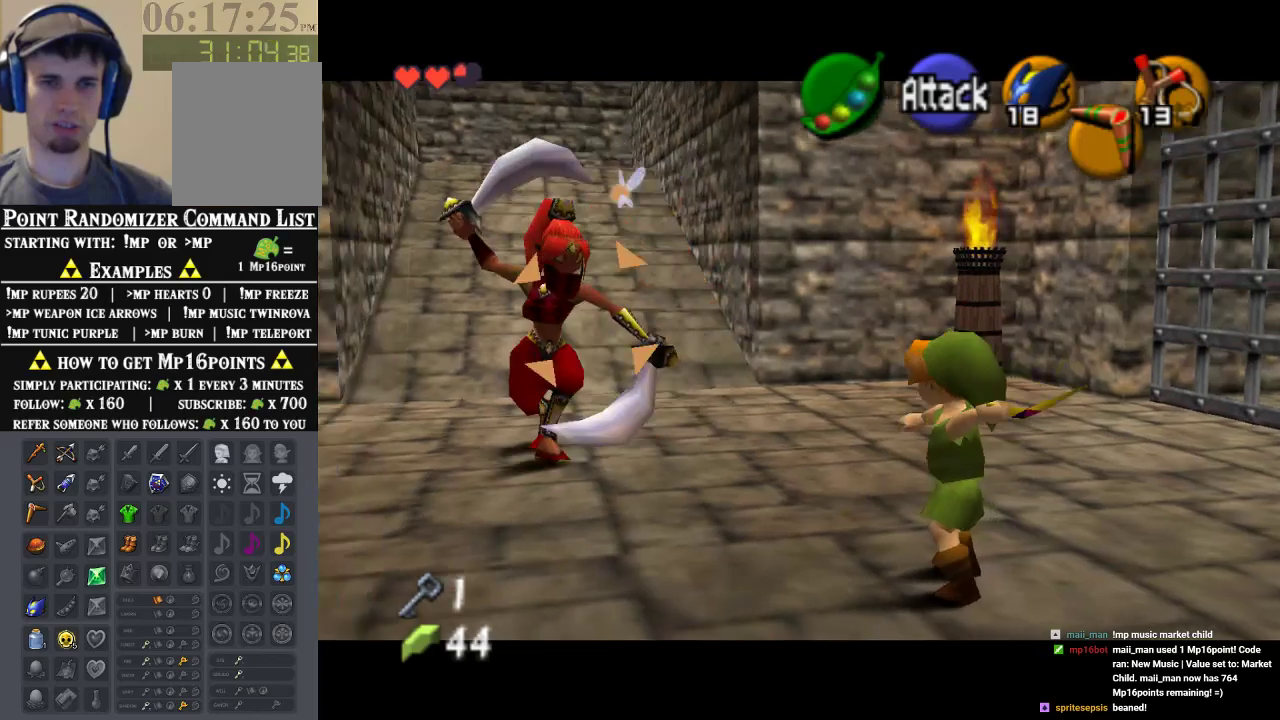
{"dt_ms": 500, "buttons": ["Z"], "left_stick": "center", "events": [[133, "left_stick", "right"], [233, "left_stick", "up-right"], [367, "left_stick", "center"]]}
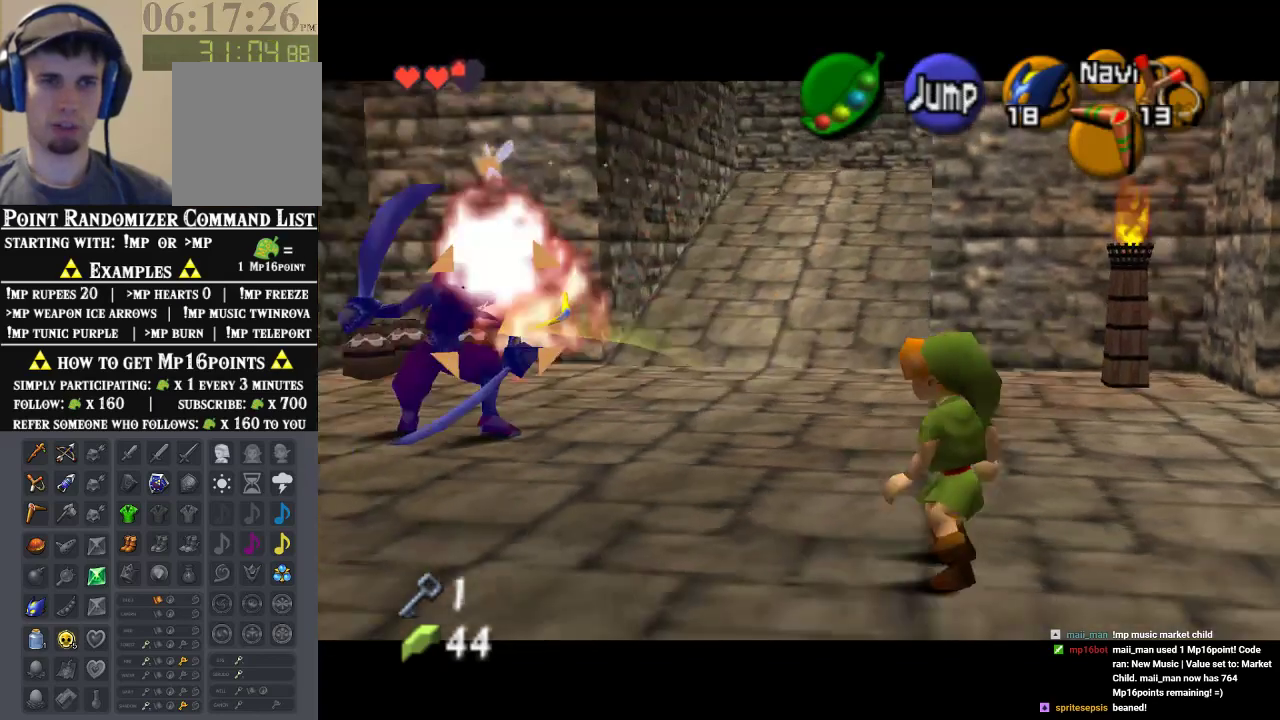
{"dt_ms": 500, "buttons": ["Z"], "left_stick": "center", "events": [[67, "left_stick", "up-left"], [167, "left_stick", "up"], [400, "left_stick", "center"]]}
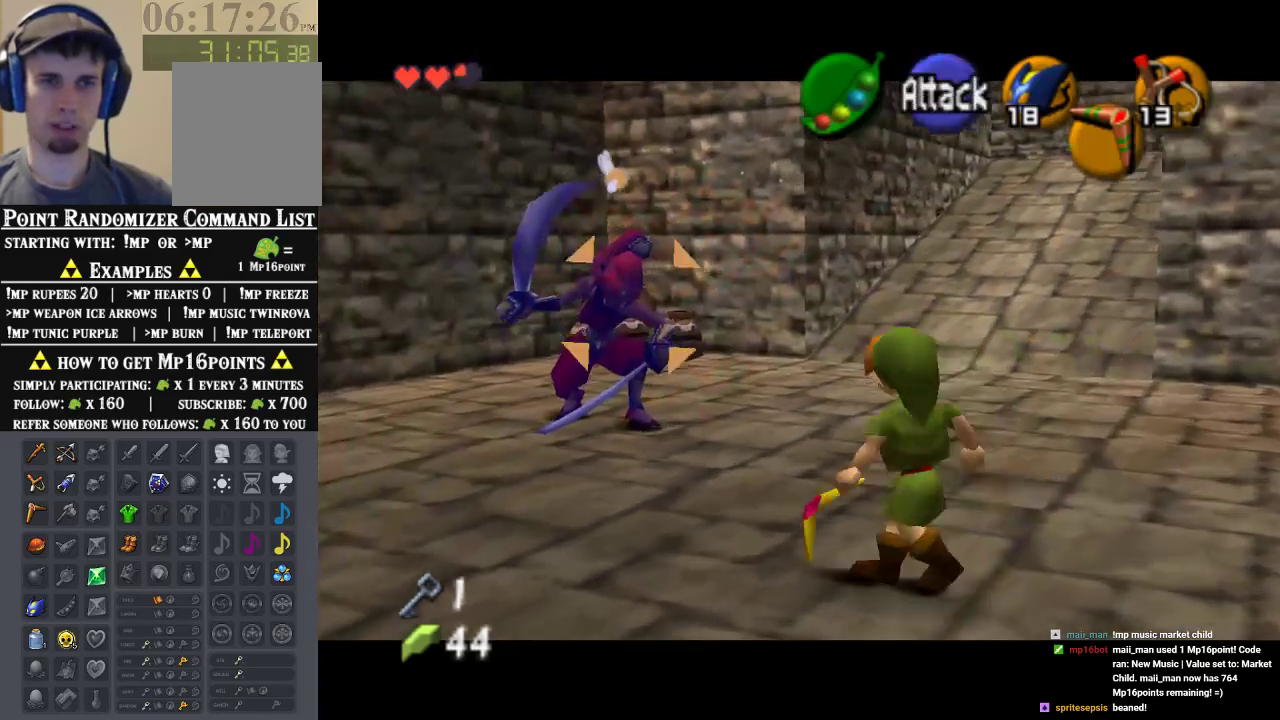
{"dt_ms": 500, "buttons": ["Z"], "left_stick": "center", "events": []}
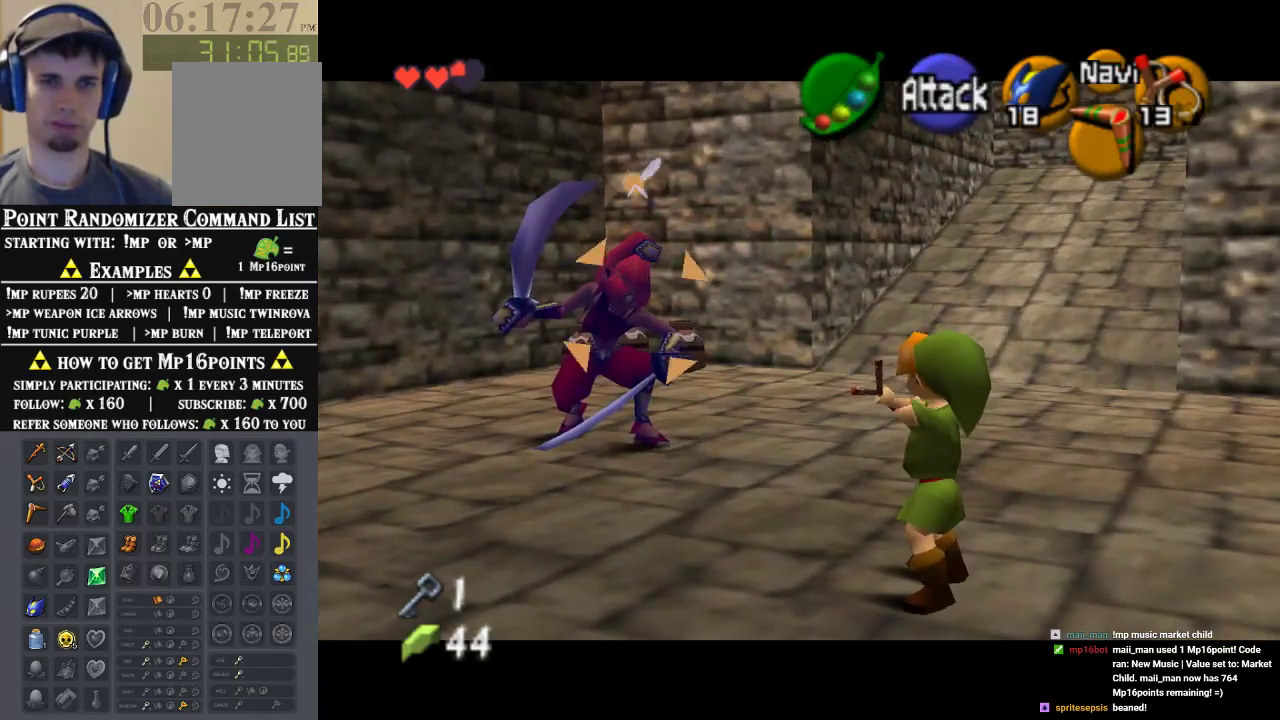
{"dt_ms": 500, "buttons": ["Z"], "left_stick": "center", "events": []}
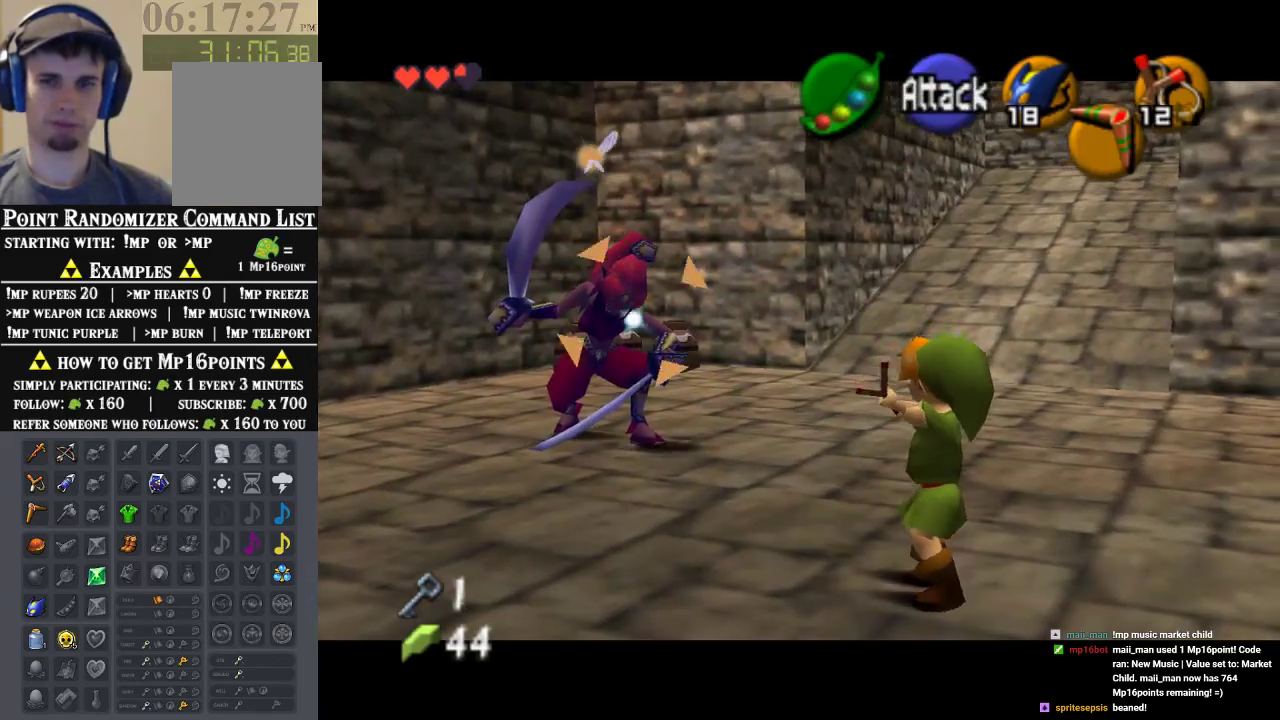
{"dt_ms": 500, "buttons": ["Z"], "left_stick": "up-right", "events": [[233, "left_stick", "right"], [500, "left_stick", "up-right"]]}